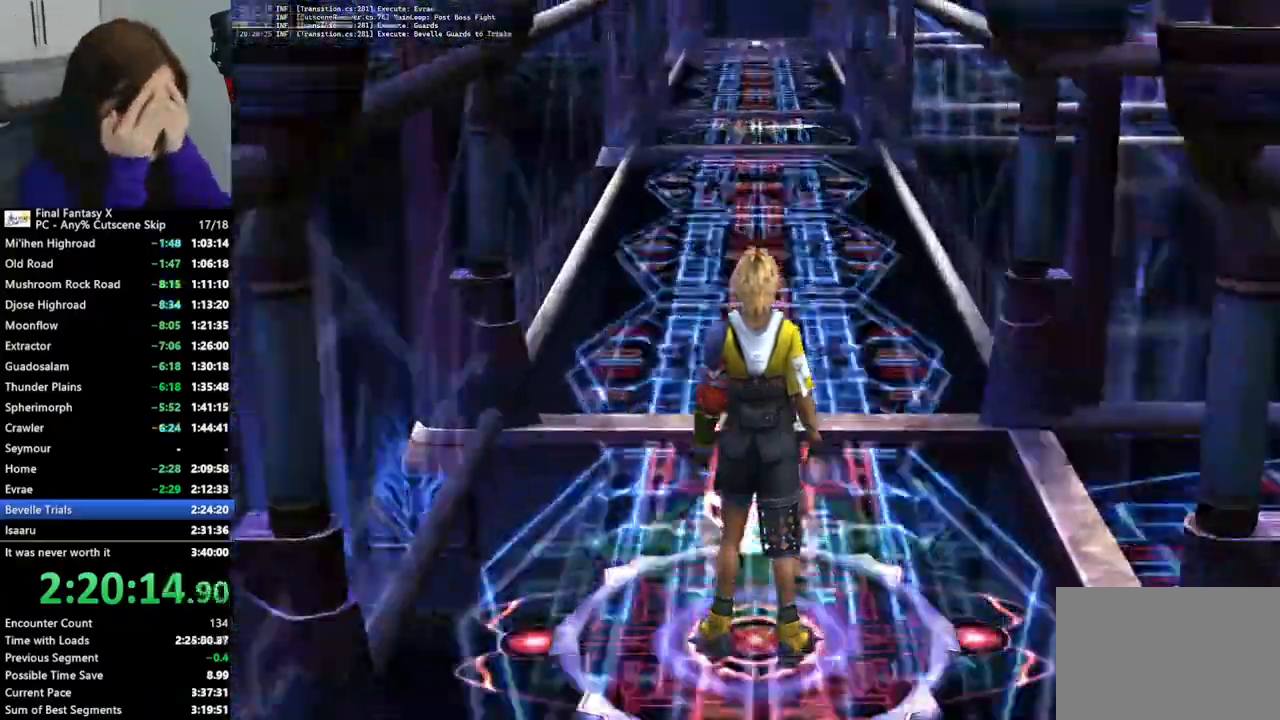
Gameplay with a controller (PlayStation layout); each line is a JSON object with the inputs held at the frame after it (dt_ms = milliseconds from this image to that frame). "events" lists button and stick changes between this image and that frame as [ms after this image, input, new state], when the widget could be followed in between. Not read: L3 R3.
{"dt_ms": 500, "buttons": ["L2"], "left_stick": "center", "right_stick": "center", "events": [[267, "L2", "down"]]}
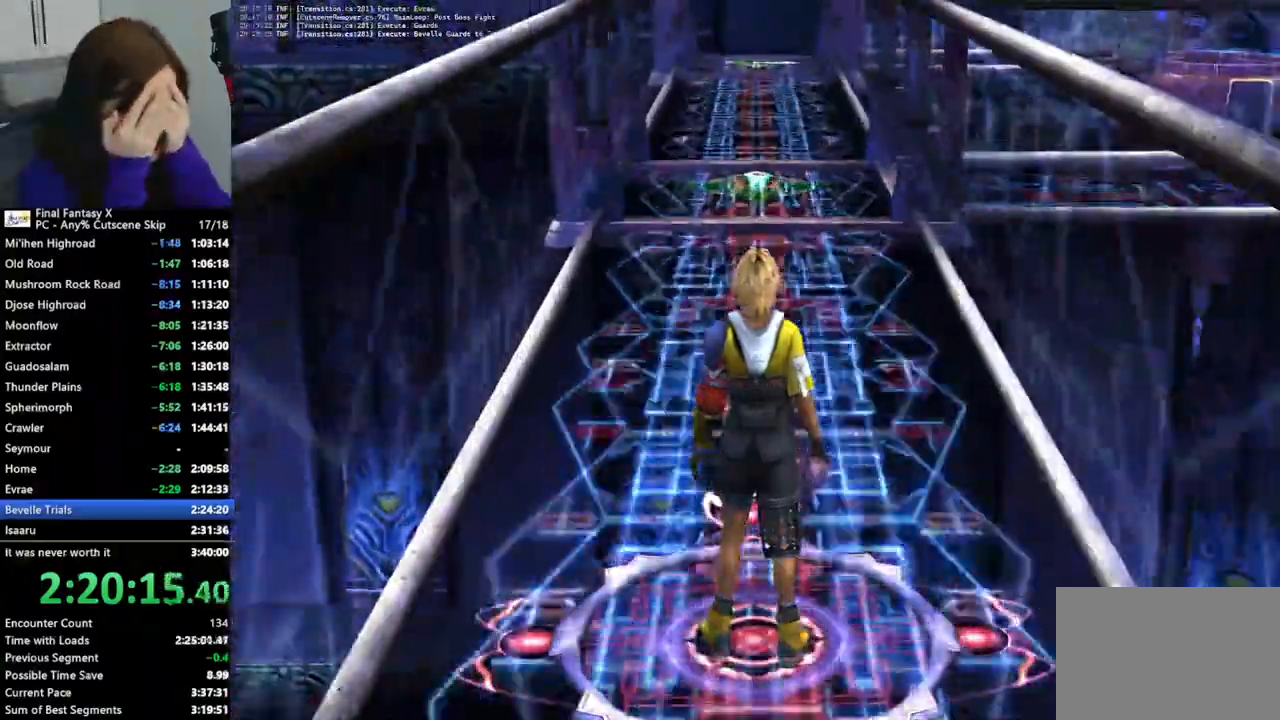
{"dt_ms": 1000, "buttons": ["L2"], "left_stick": "center", "right_stick": "center"}
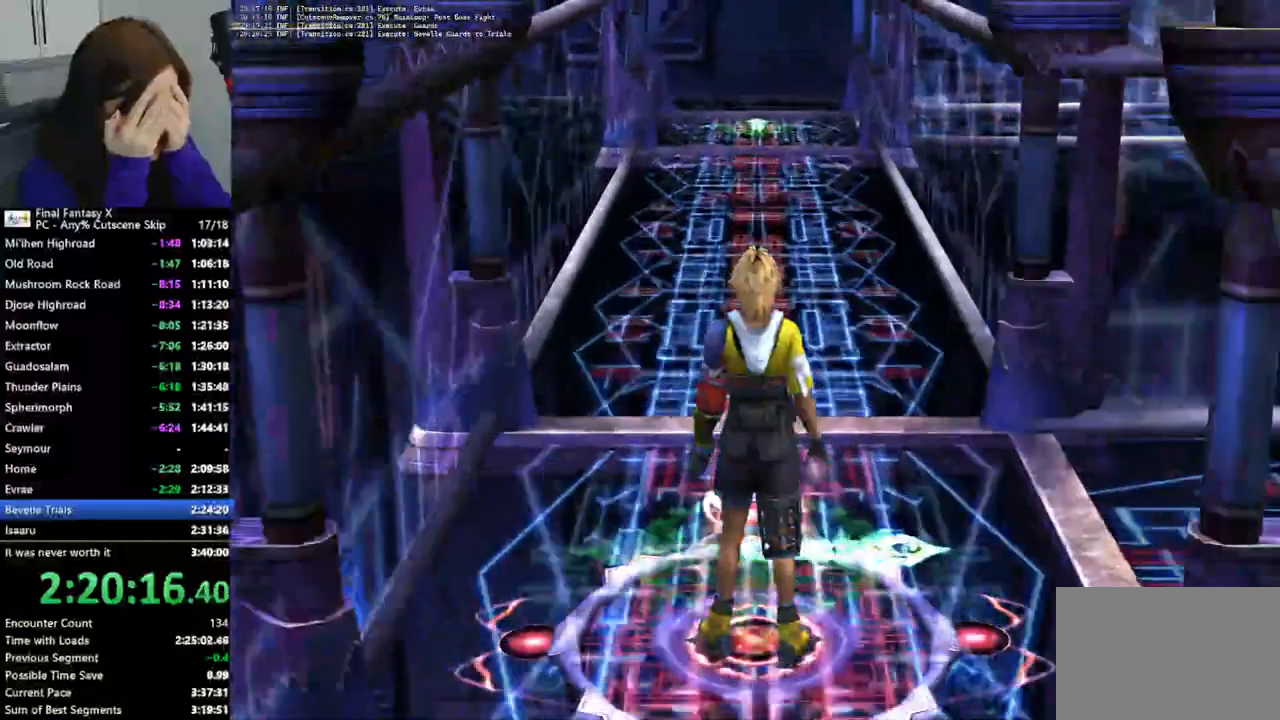
{"dt_ms": 500, "buttons": [], "left_stick": "center", "right_stick": "center", "events": [[500, "L2", "up"]]}
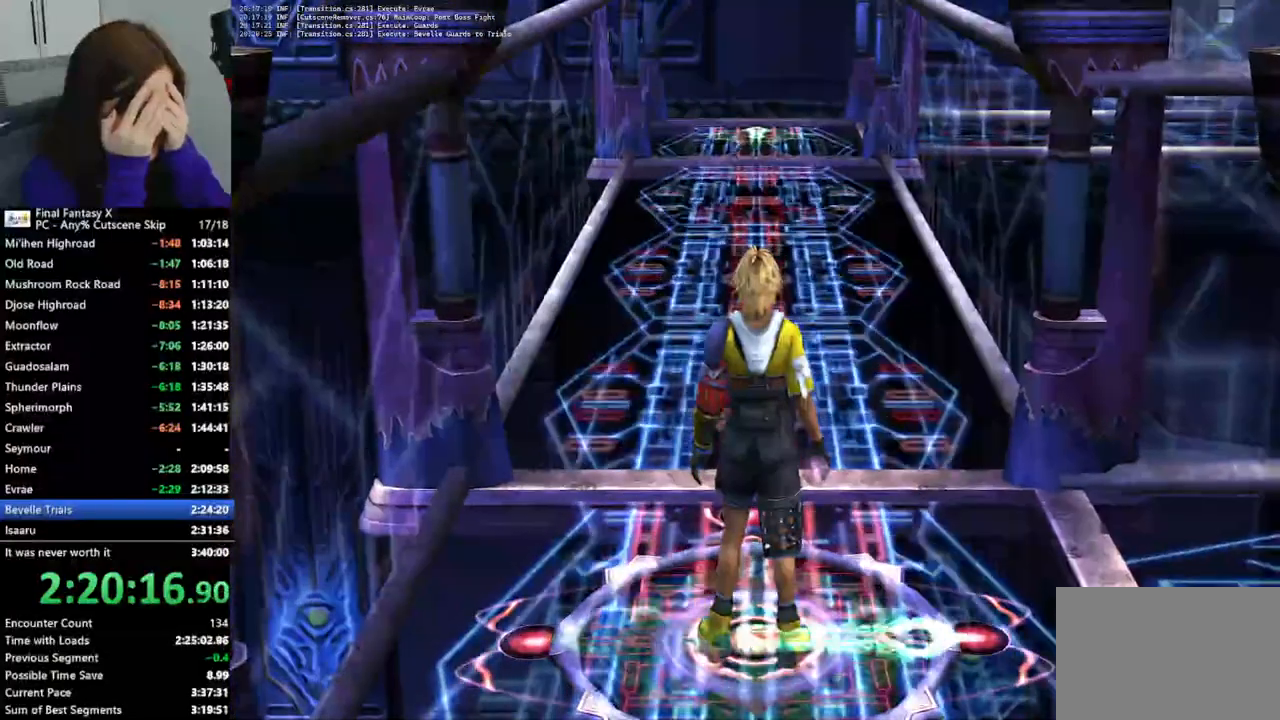
{"dt_ms": 500, "buttons": [], "left_stick": "center", "right_stick": "center", "events": [[300, "DPAD_RIGHT", "down"], [467, "DPAD_RIGHT", "up"]]}